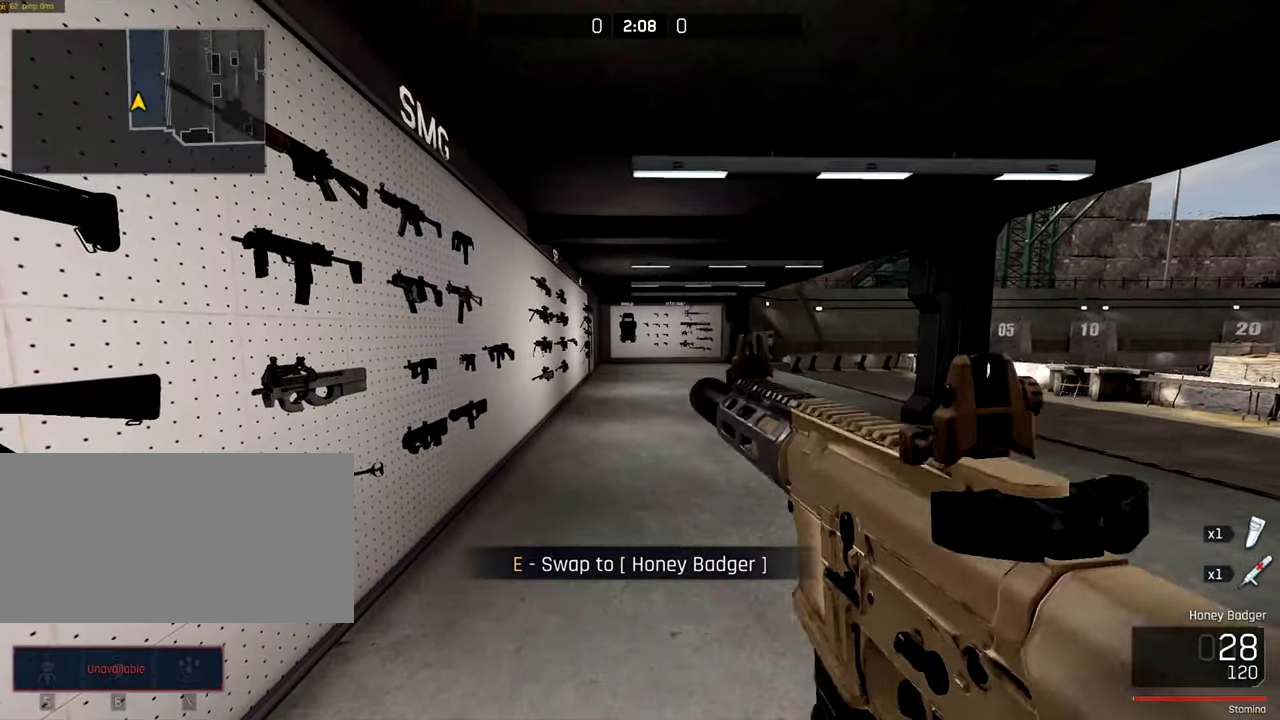
Gameplay with keyboard and mouse; each line is a JSON object with the keys and mouse buttons held at the frame after it. "events" lists presses ("down") and releases ("up") of "a", "ctrl", "d", "e", "f", "q", "r", "s", "shift", "space", "tab", "w", "mouse_left", "mouse_wheel", "mouse_right", "mouse_mb4" and "mouse_mb5" between this image and that frame as [ms after this image, input, new state], when the widget could be followed in between. "mouse_left", "mouse_wheel", "mouse_right", "mouse_mb4", "mouse_mb5" = the "left", "wheel", "right", "mb4", "mb5" buttons of the "mouse" list. No other keys are recorded. "wheel" means that the mouse wheel is clicked or scrolled. Not read: mouse_move.
{"keys": [], "mouse": [], "events": []}
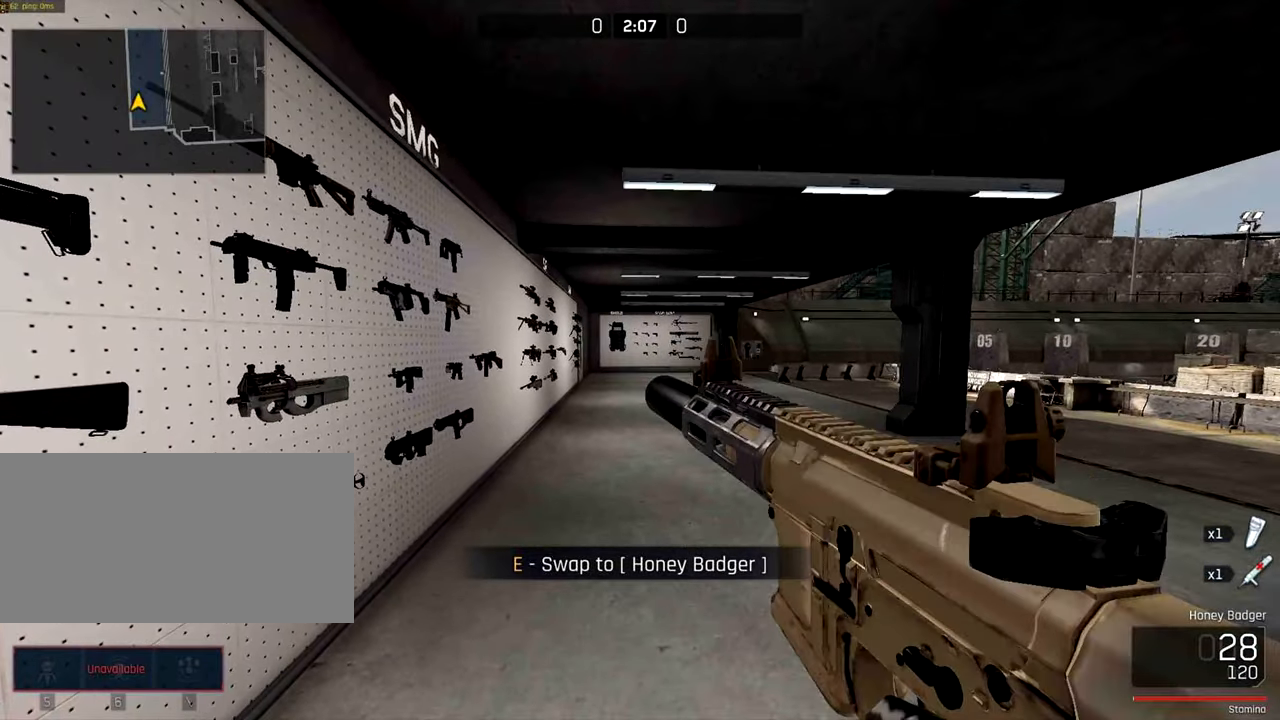
{"keys": [], "mouse": [], "events": []}
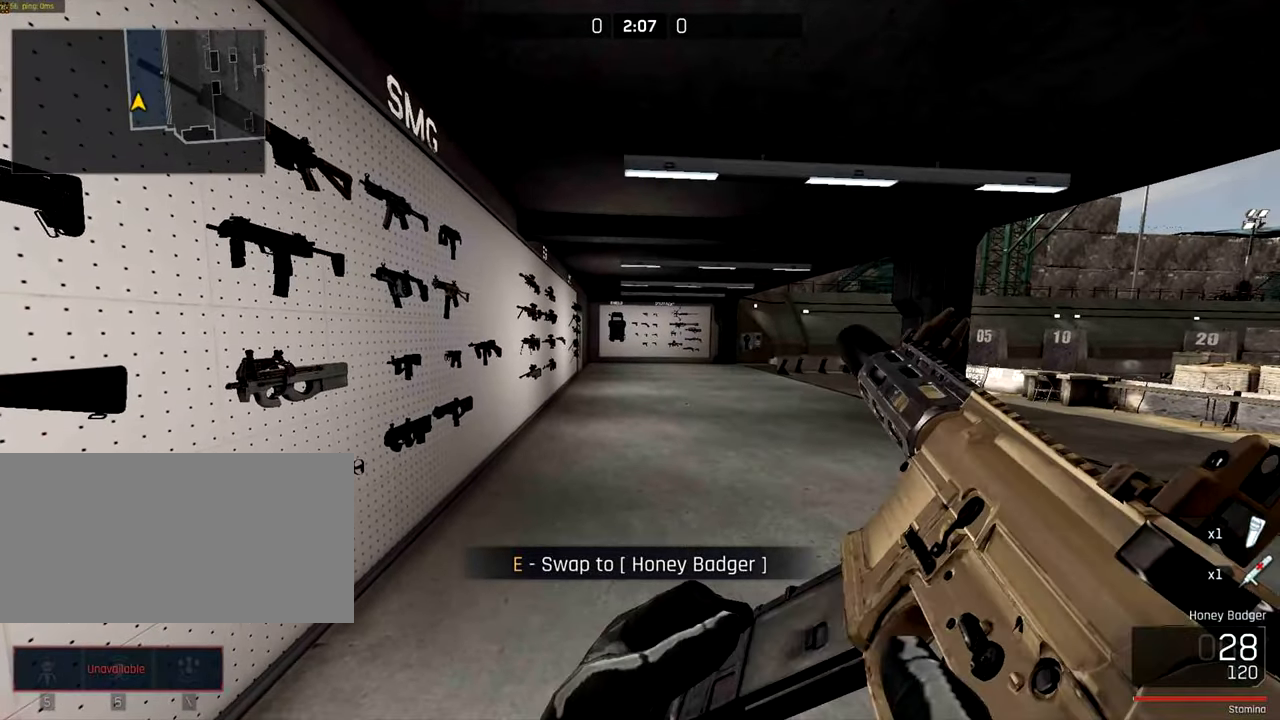
{"keys": [], "mouse": ["right"], "events": [[466, "mouse_right", "down"]]}
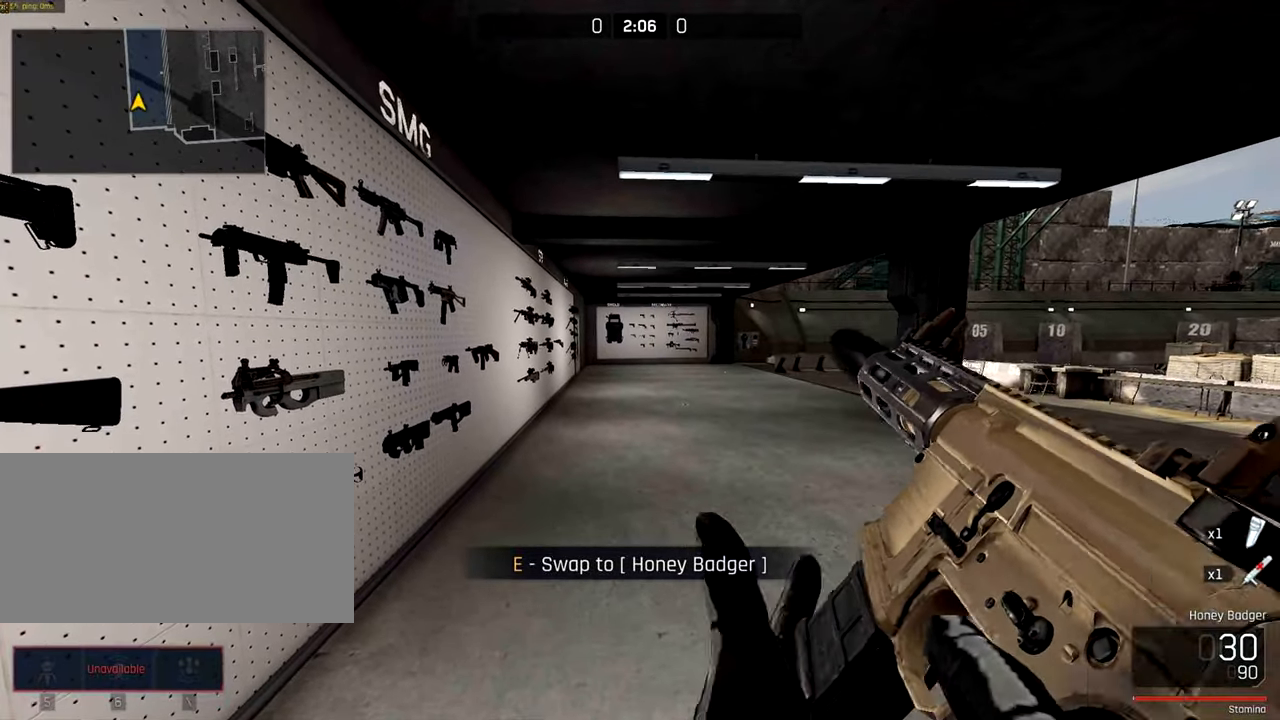
{"keys": ["d"], "mouse": [], "events": [[83, "mouse_right", "up"], [433, "d", "down"]]}
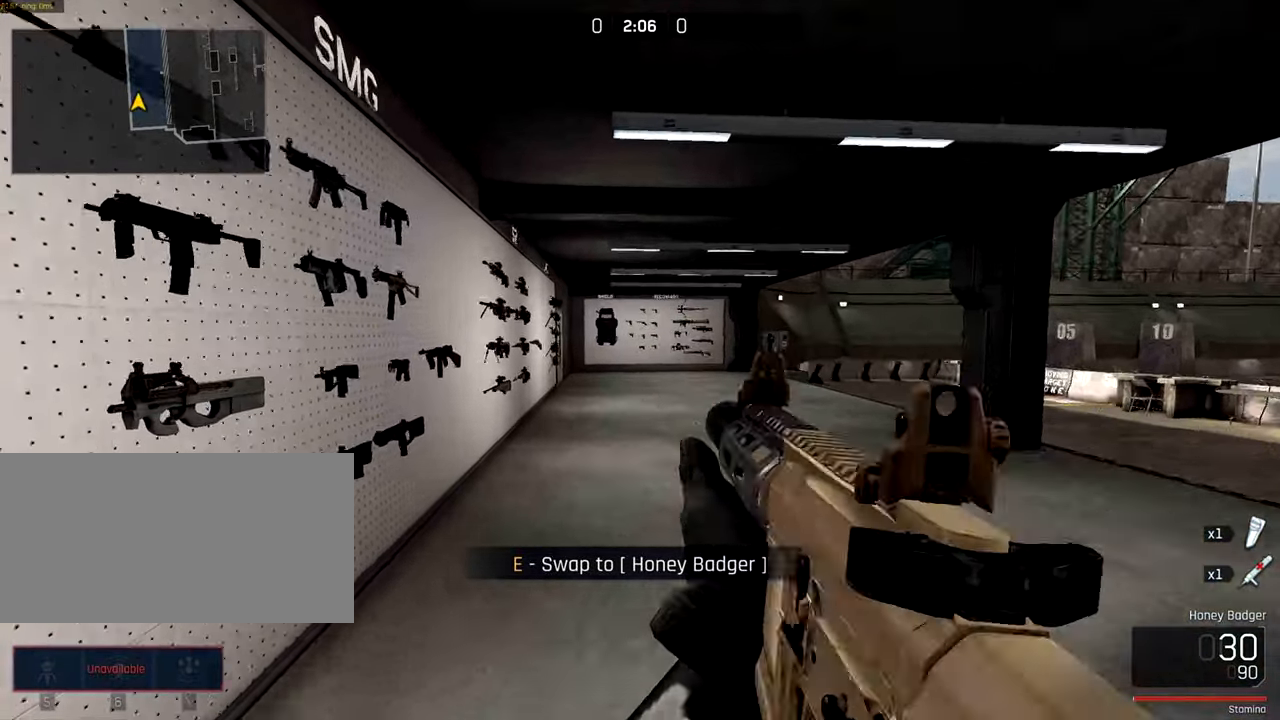
{"keys": ["d"], "mouse": [], "events": [[66, "d", "up"], [466, "d", "down"]]}
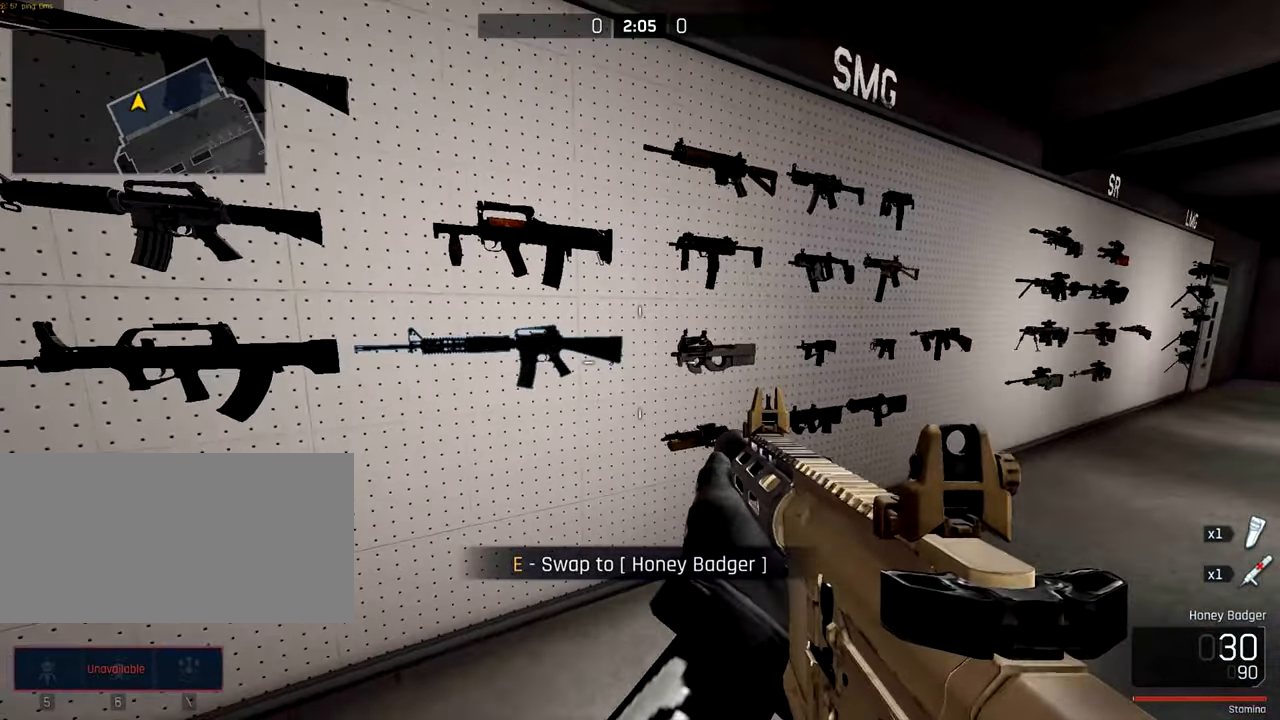
{"keys": [], "mouse": [], "events": [[66, "d", "up"], [200, "w", "down"], [333, "w", "up"]]}
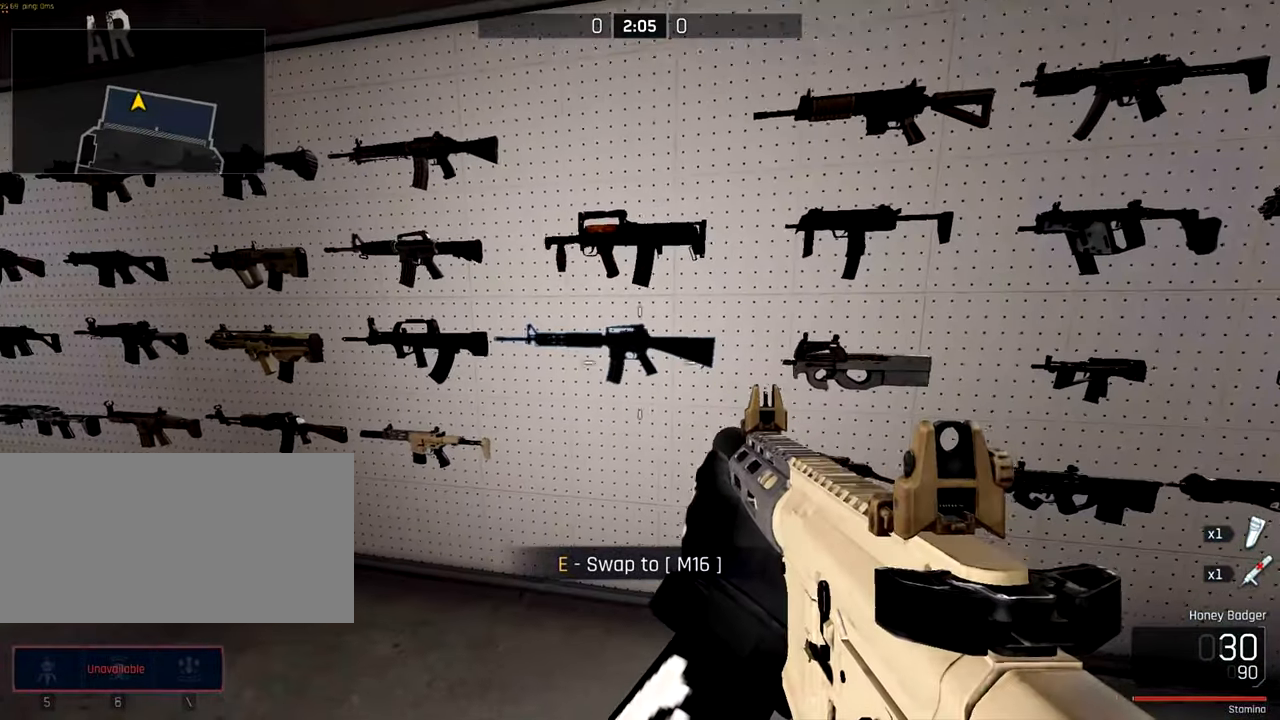
{"keys": ["s"], "mouse": [], "events": [[233, "e", "down"], [333, "e", "up"], [500, "s", "down"]]}
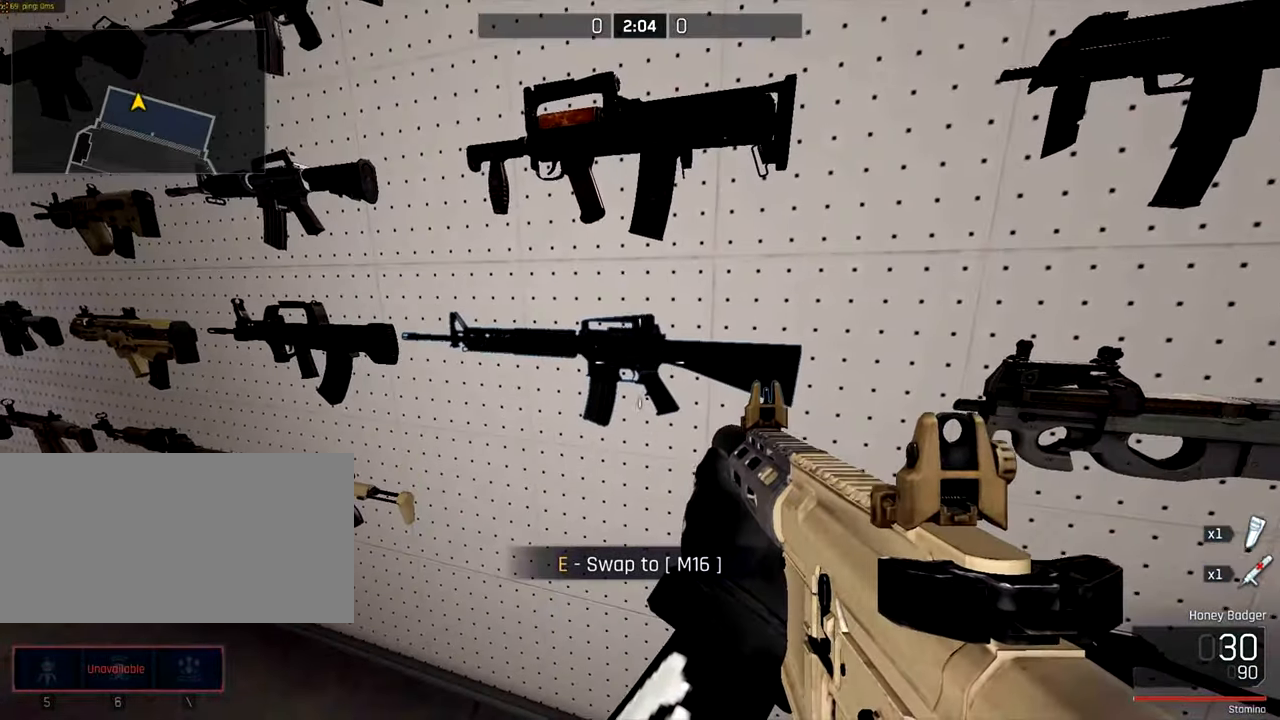
{"keys": [], "mouse": [], "events": [[400, "s", "up"]]}
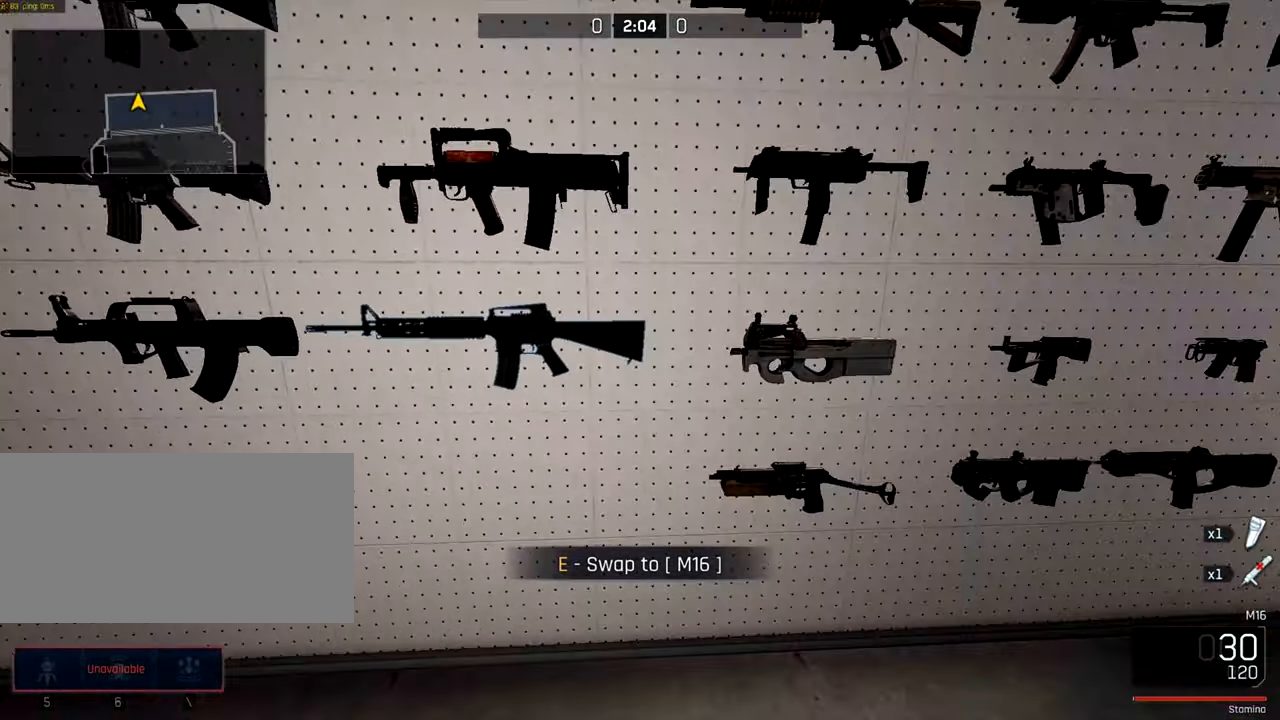
{"keys": [], "mouse": [], "events": [[300, "mouse_left", "down"], [500, "mouse_left", "up"]]}
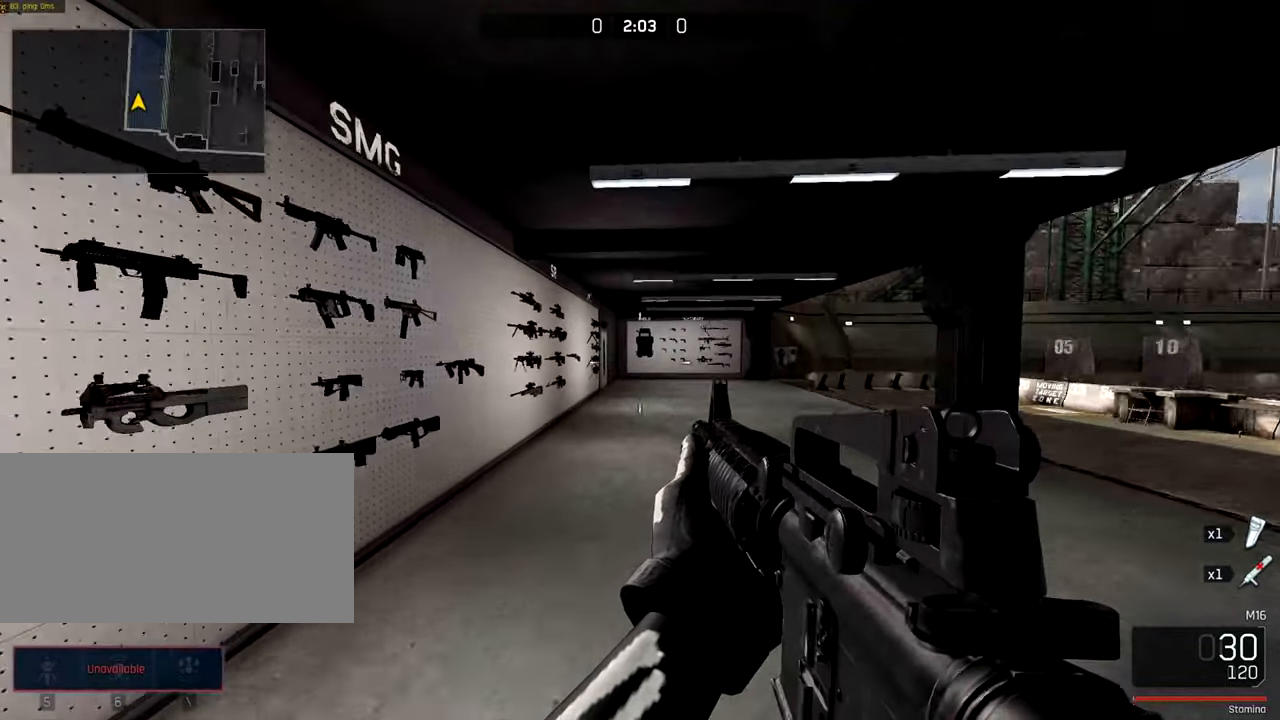
{"keys": [], "mouse": [], "events": [[167, "r", "down"], [267, "r", "up"]]}
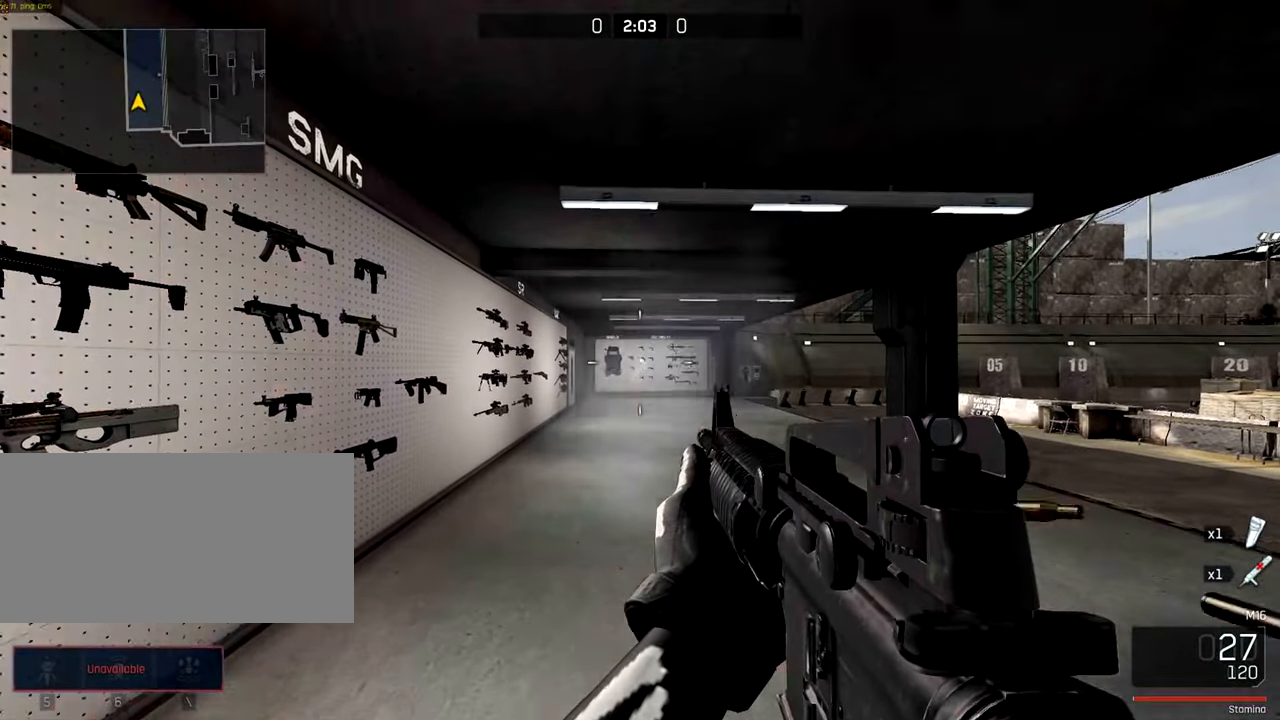
{"keys": [], "mouse": [], "events": []}
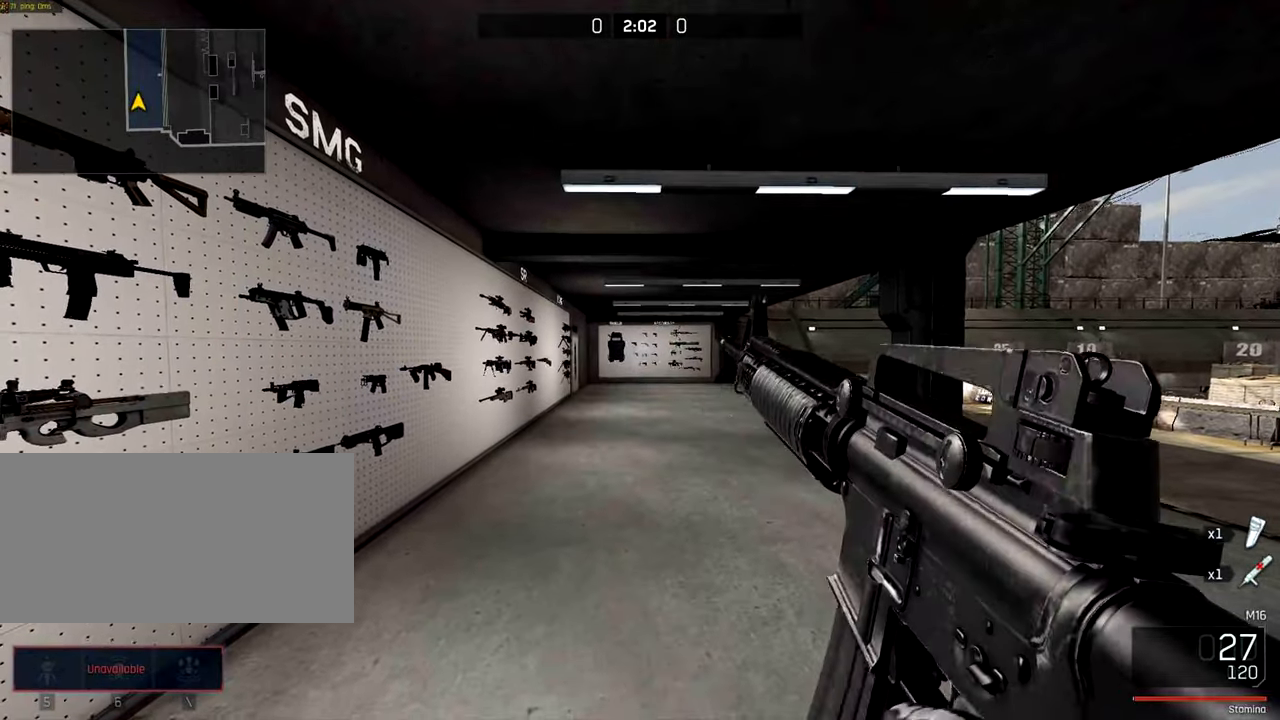
{"keys": [], "mouse": []}
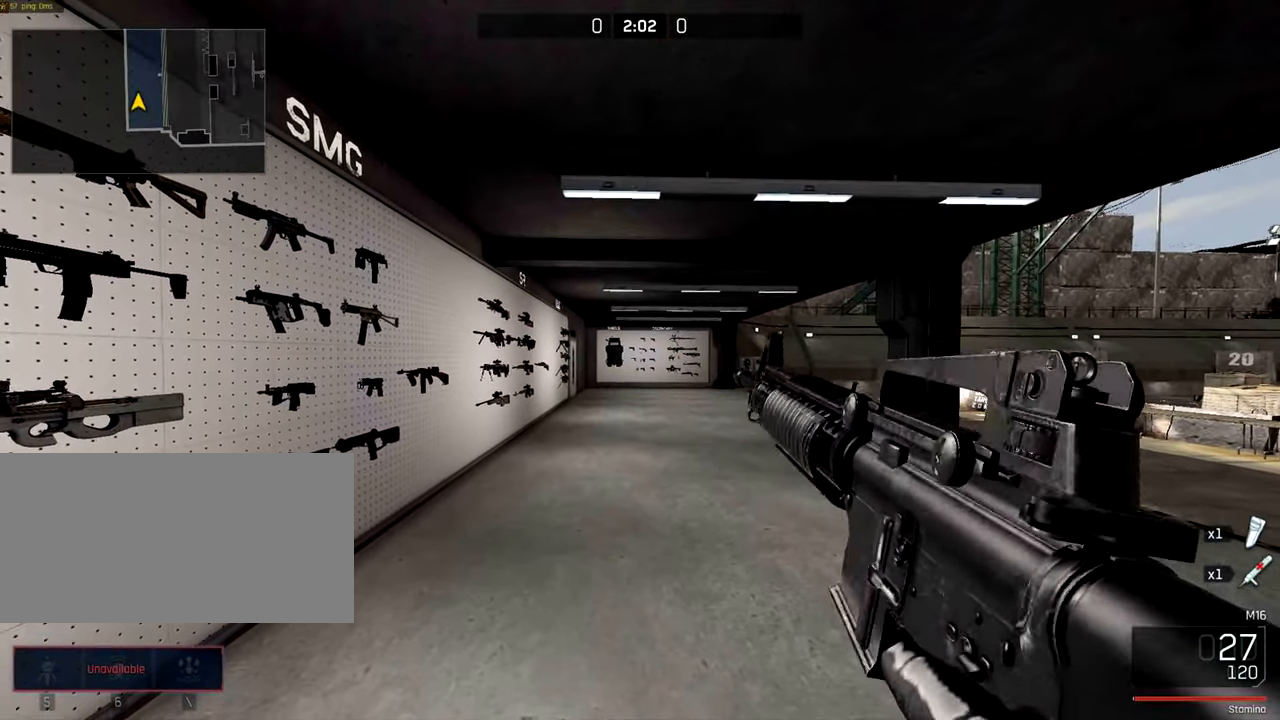
{"keys": ["e"], "mouse": [], "events": [[483, "e", "down"]]}
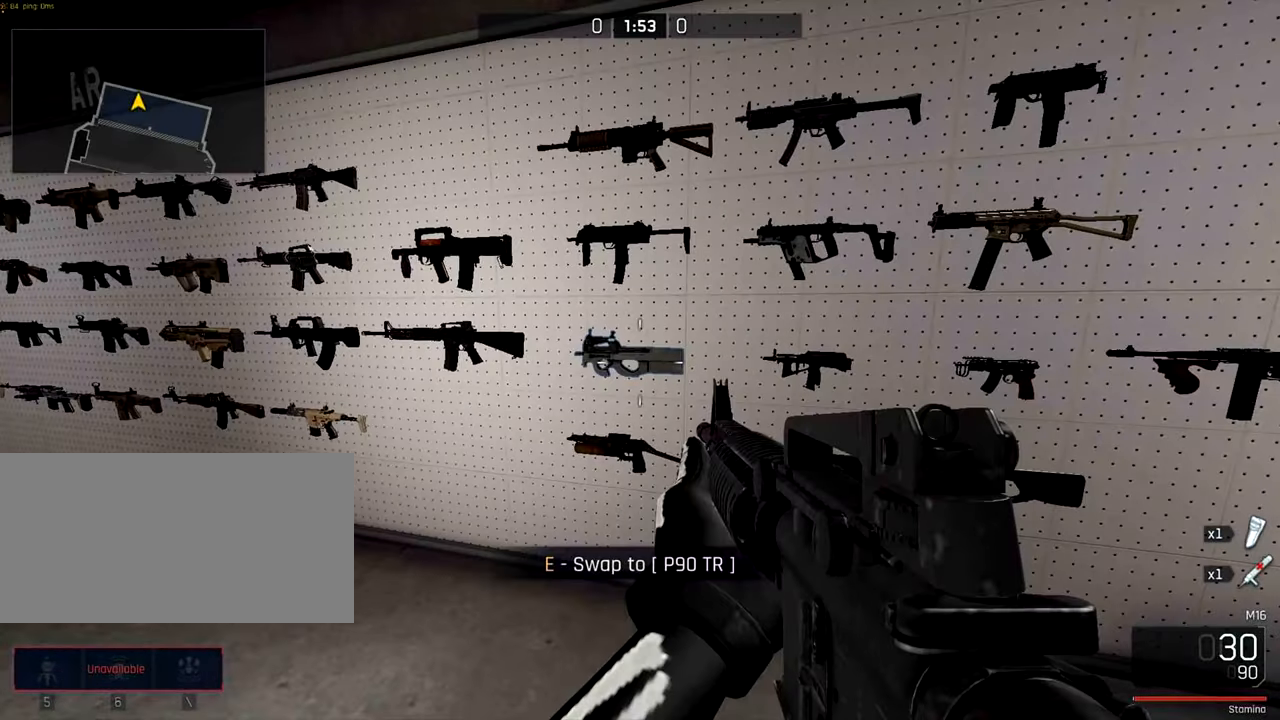
{"keys": [], "mouse": [], "events": [[83, "e", "up"]]}
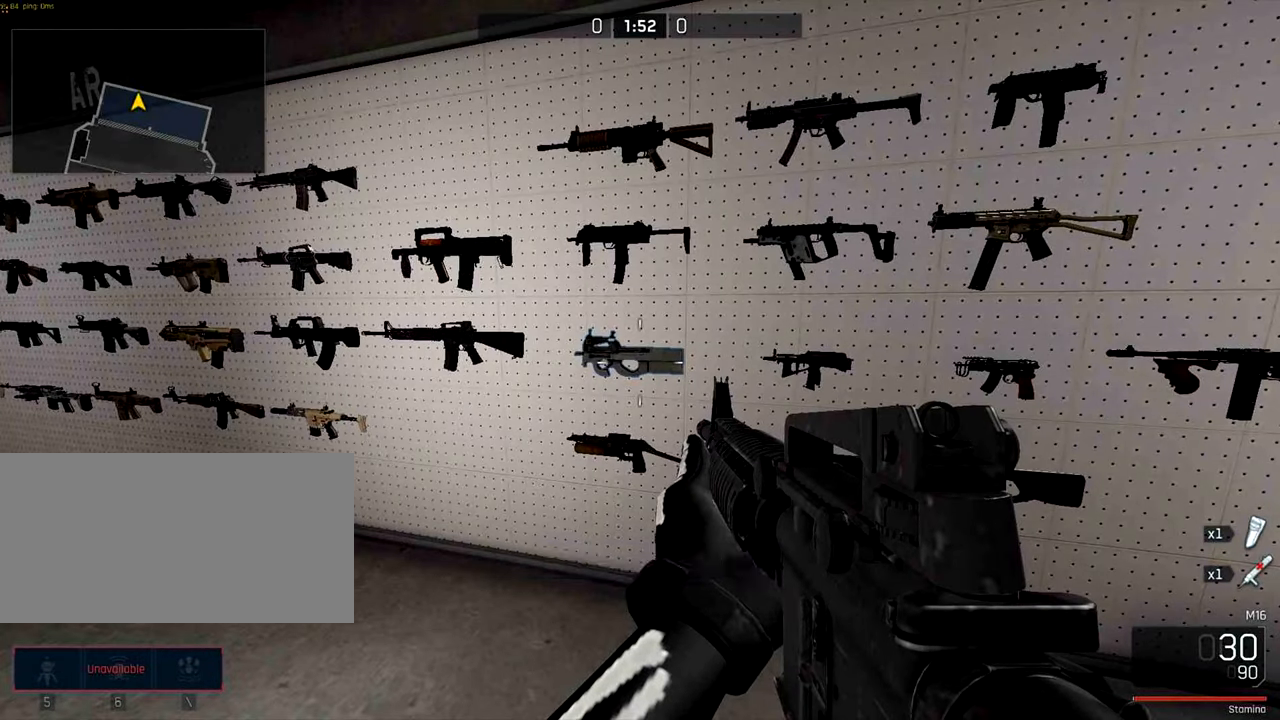
{"keys": [], "mouse": [], "events": []}
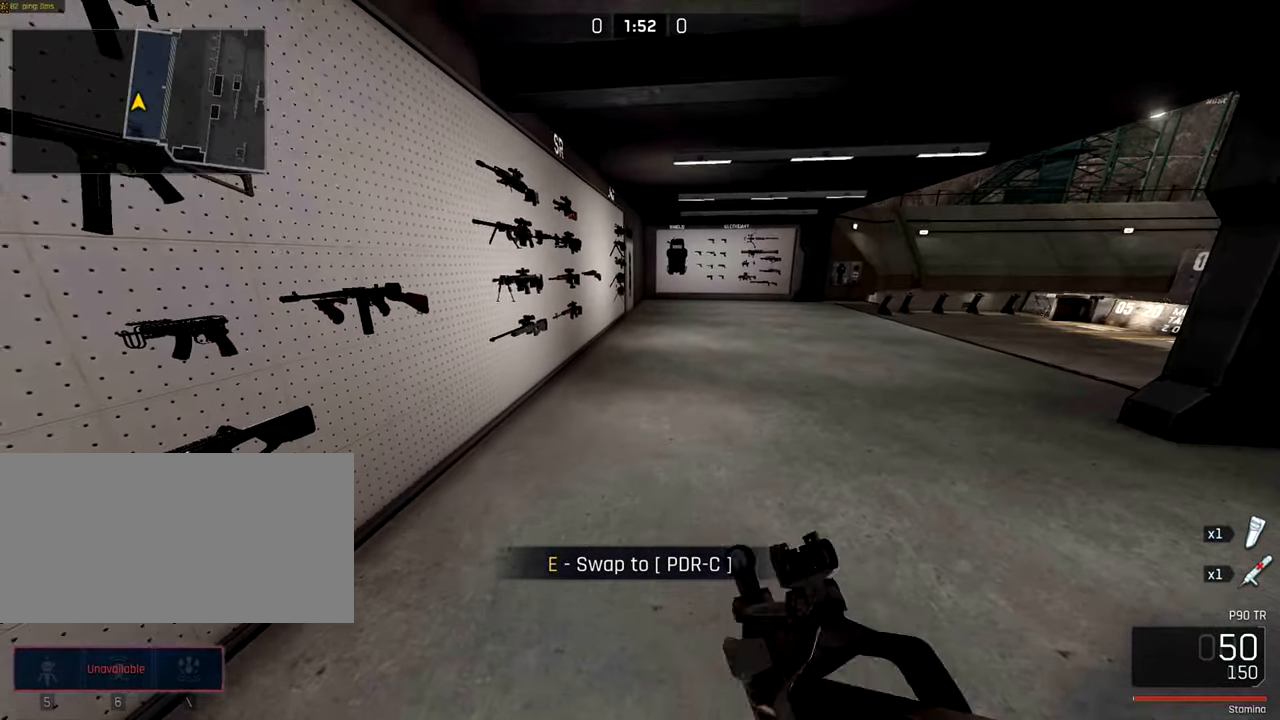
{"keys": ["r"], "mouse": [], "events": [[83, "mouse_left", "down"], [217, "mouse_left", "up"], [417, "r", "down"]]}
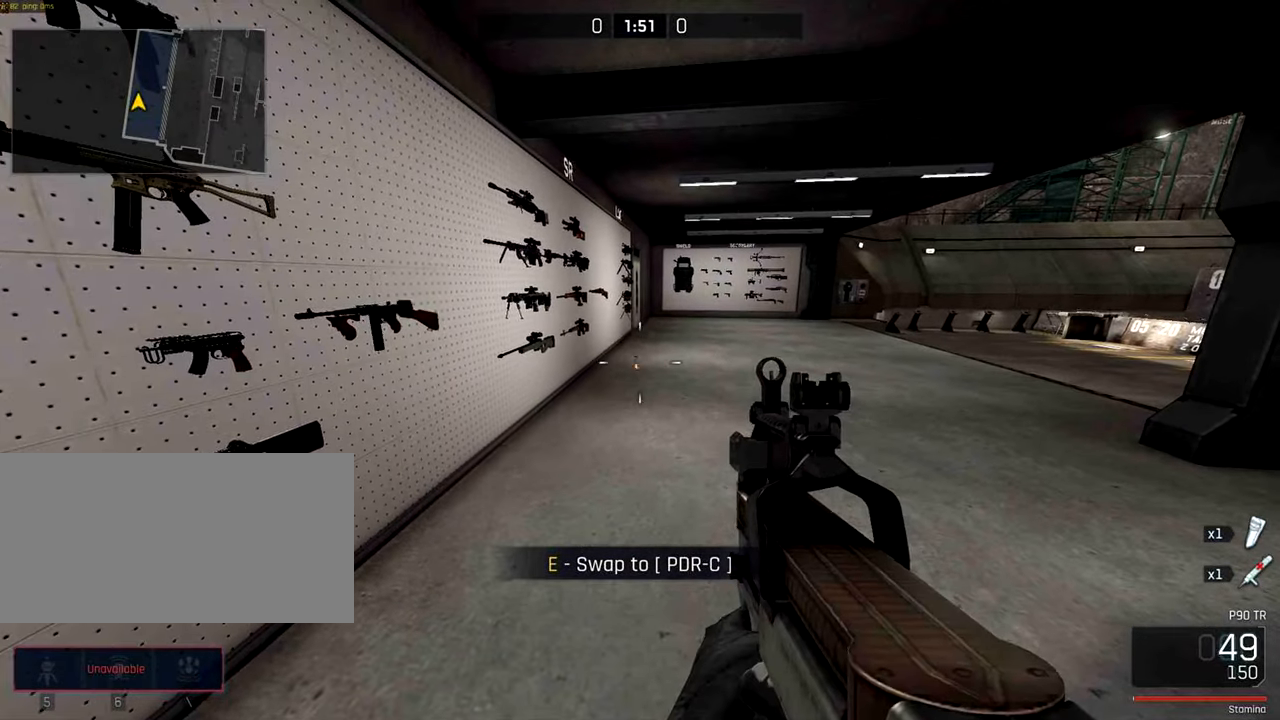
{"keys": [], "mouse": [], "events": [[50, "r", "up"]]}
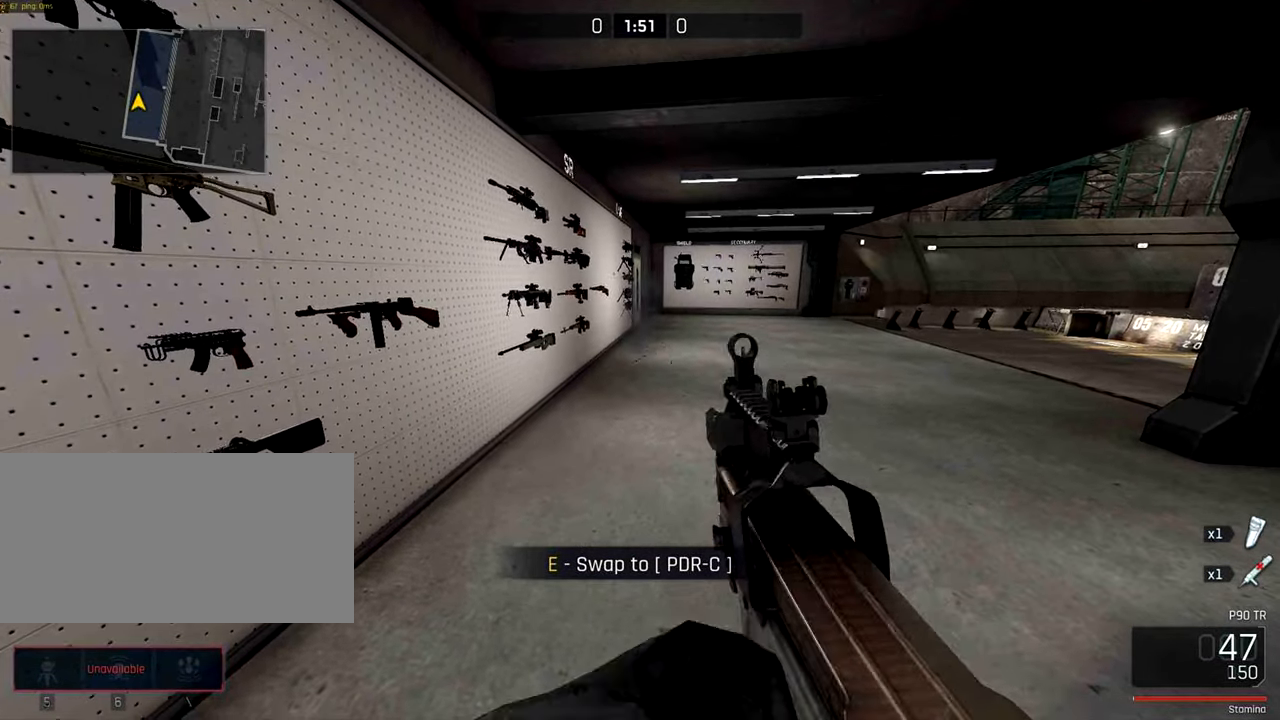
{"keys": [], "mouse": [], "events": []}
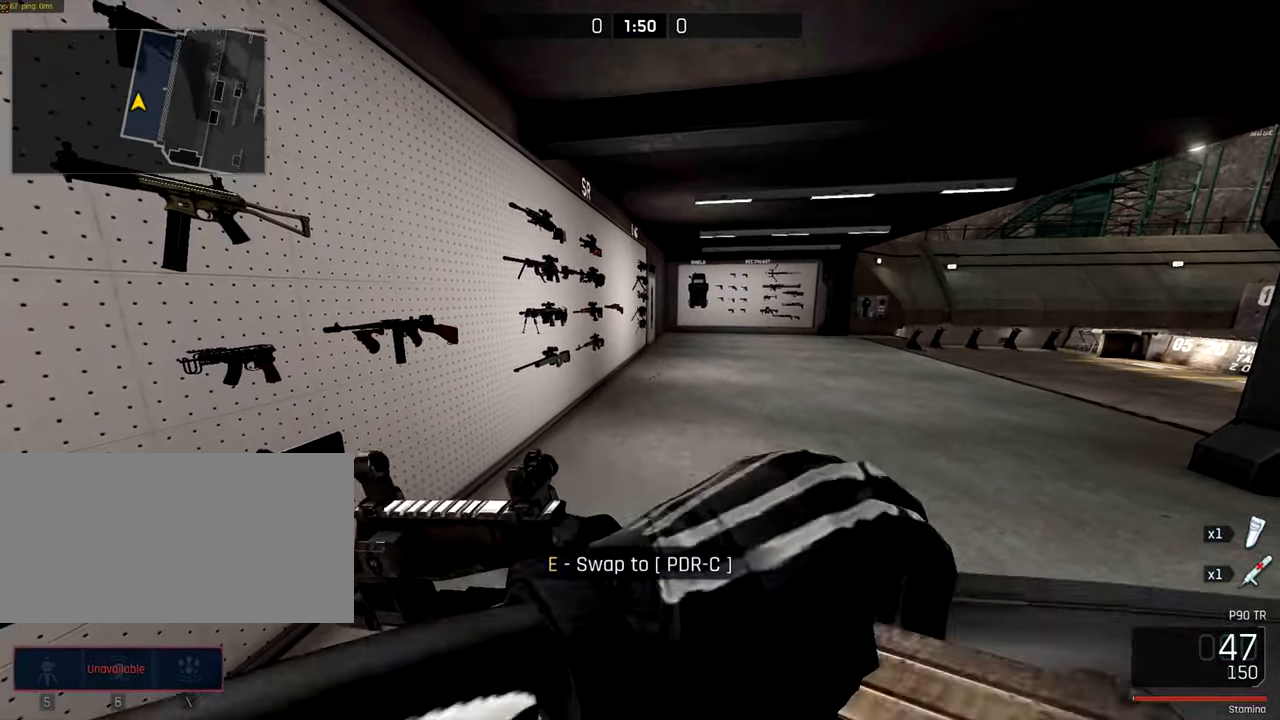
{"keys": [], "mouse": [], "events": []}
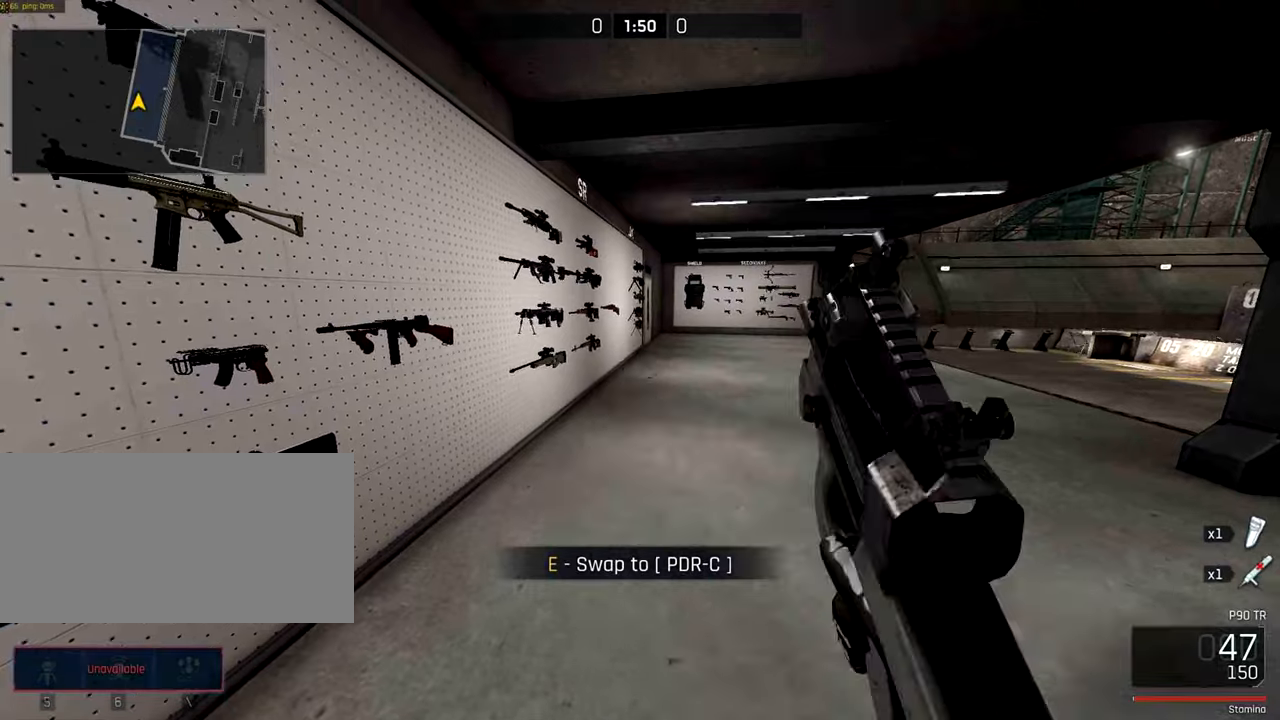
{"keys": [], "mouse": [], "events": []}
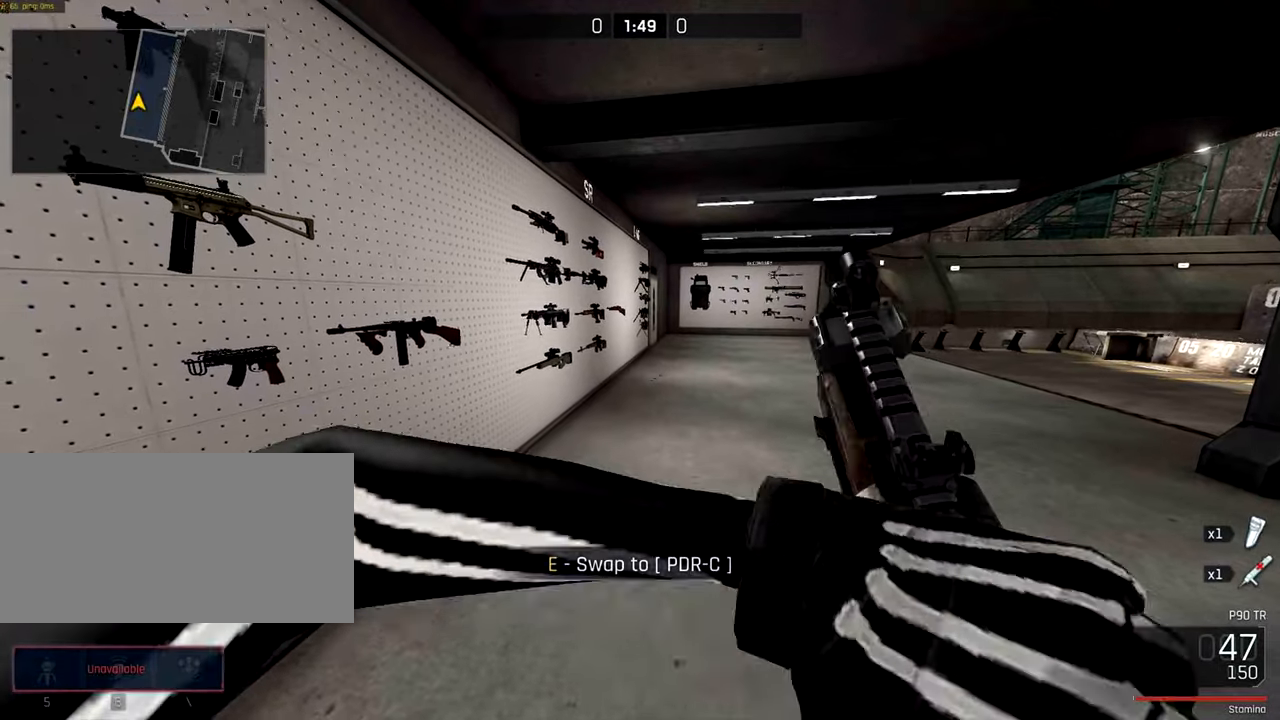
{"keys": [], "mouse": [], "events": []}
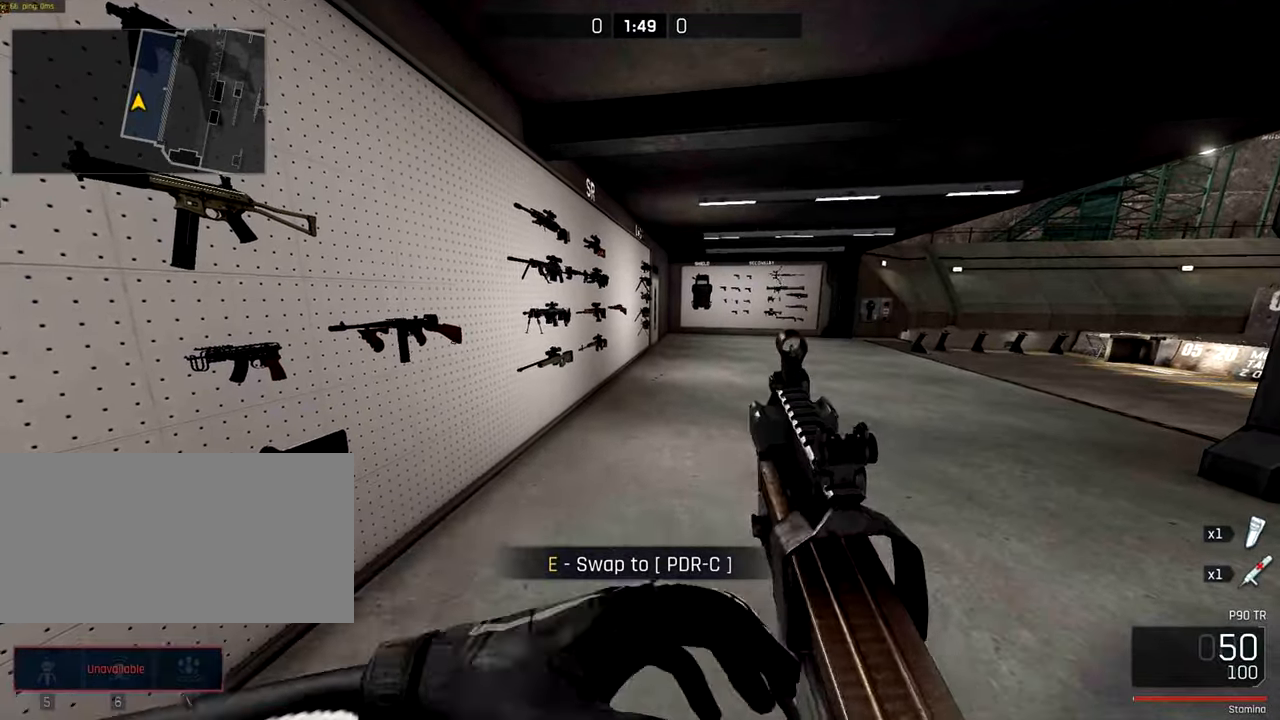
{"keys": [], "mouse": [], "events": [[250, "w", "down"], [317, "a", "down"], [350, "a", "up"], [384, "w", "up"]]}
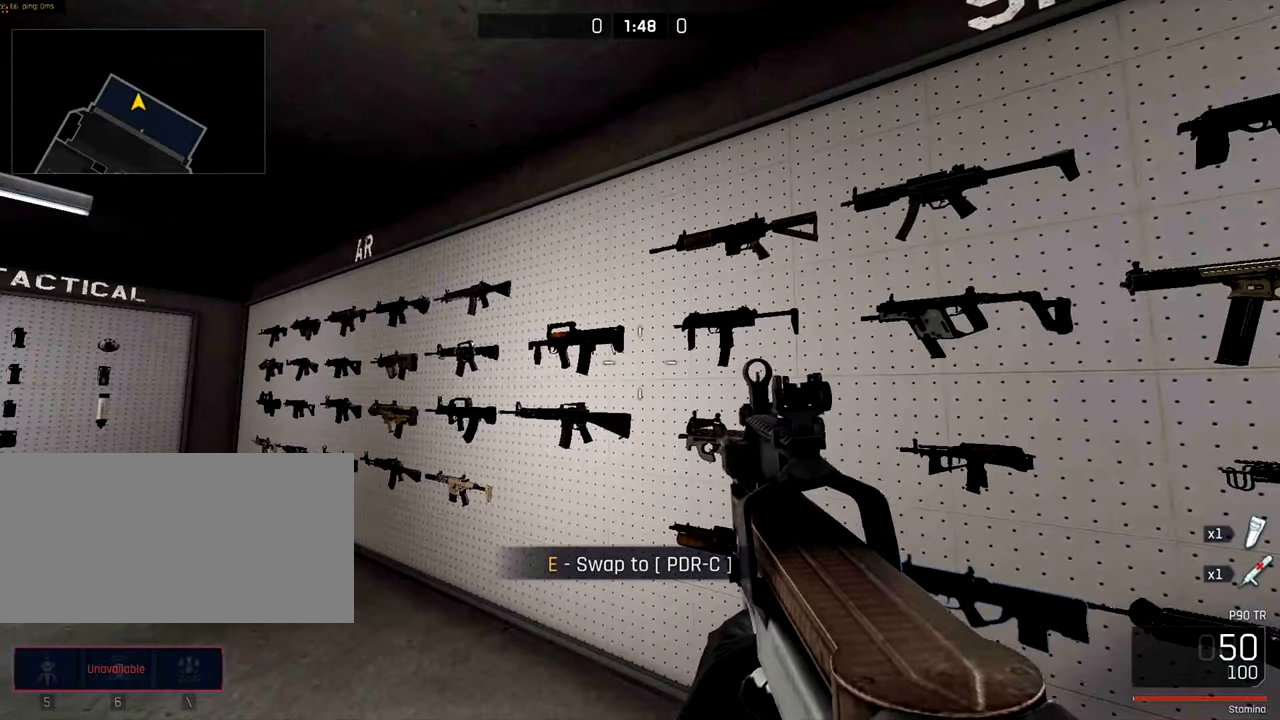
{"keys": [], "mouse": [], "events": []}